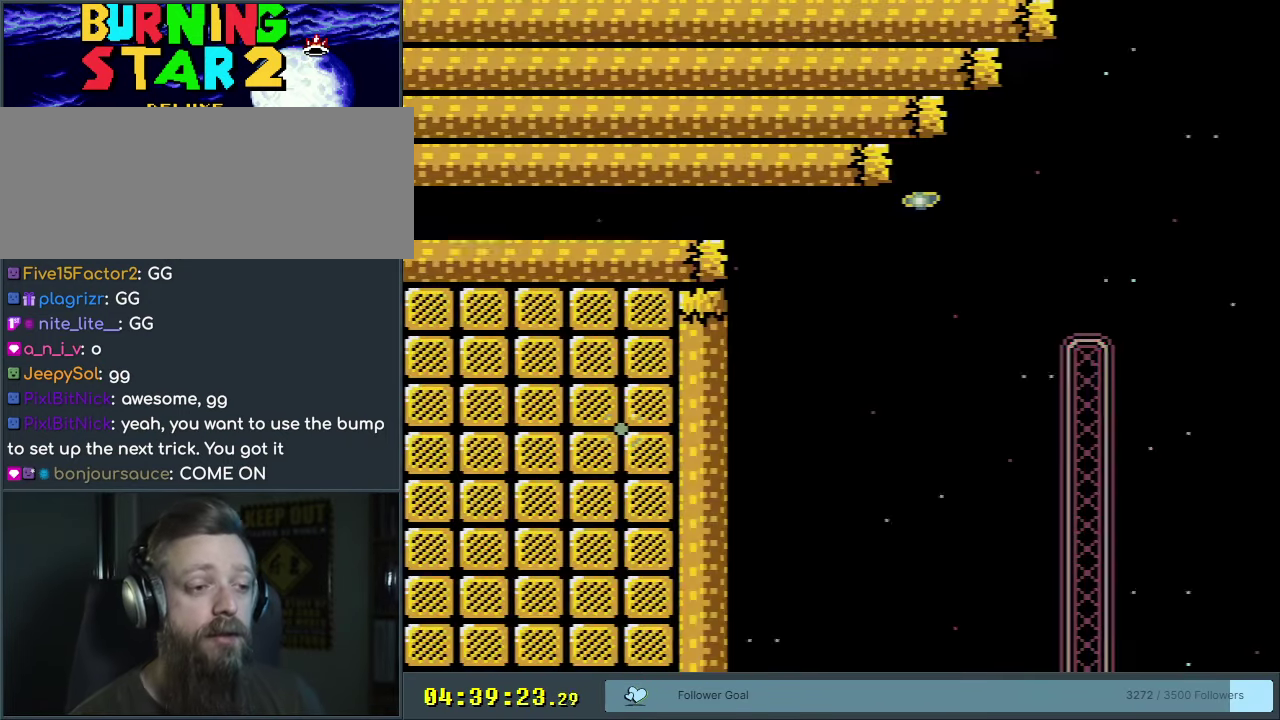
Gameplay with a controller (Nintendo layout); each line is a JSON object with the inputs held at the frame after it (dt_ms = milliseconds from this image to that frame). "events" lists button and stick changes between this image and that frame as [ms after this image, input, new state], when the widget could be followed in between. Not read: L3 R3.
{"dt_ms": 450, "buttons": ["B", "Y", "DPAD_UP", "DPAD_RIGHT"], "events": [[433, "DPAD_UP", "down"]]}
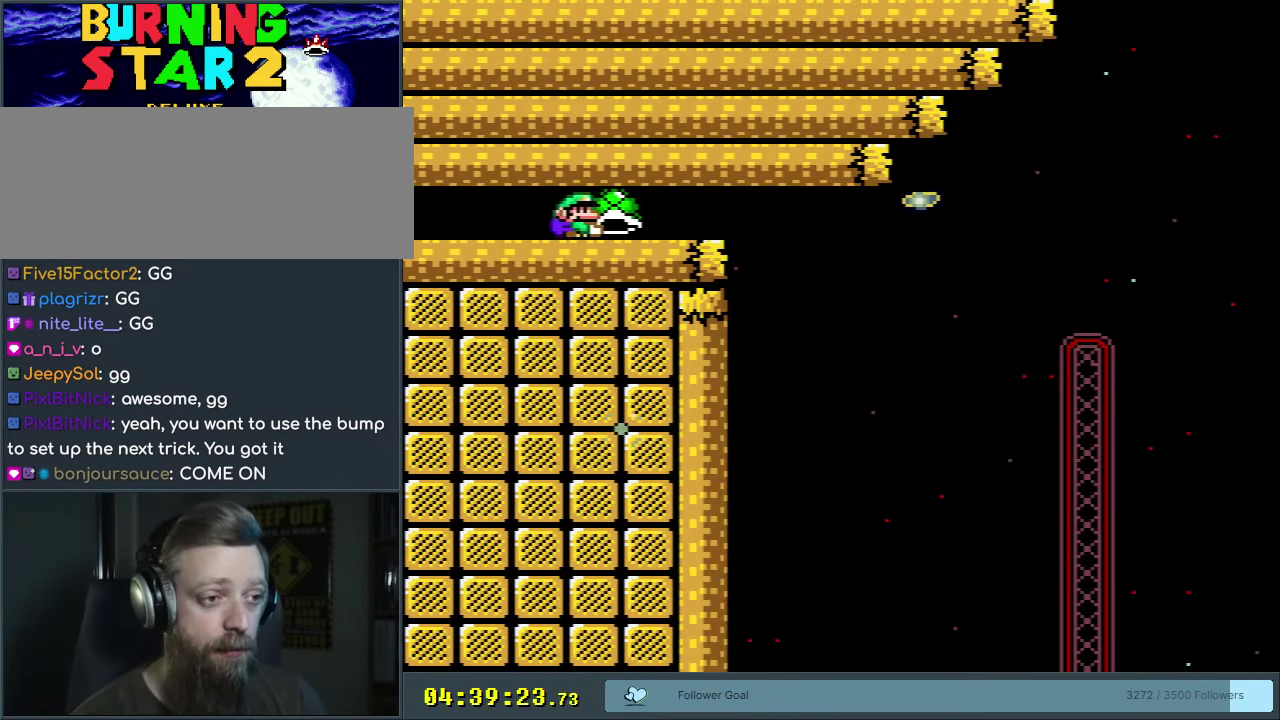
{"dt_ms": 700, "buttons": ["B", "Y", "DPAD_UP", "DPAD_RIGHT"], "events": [[250, "Y", "up"], [617, "Y", "down"]]}
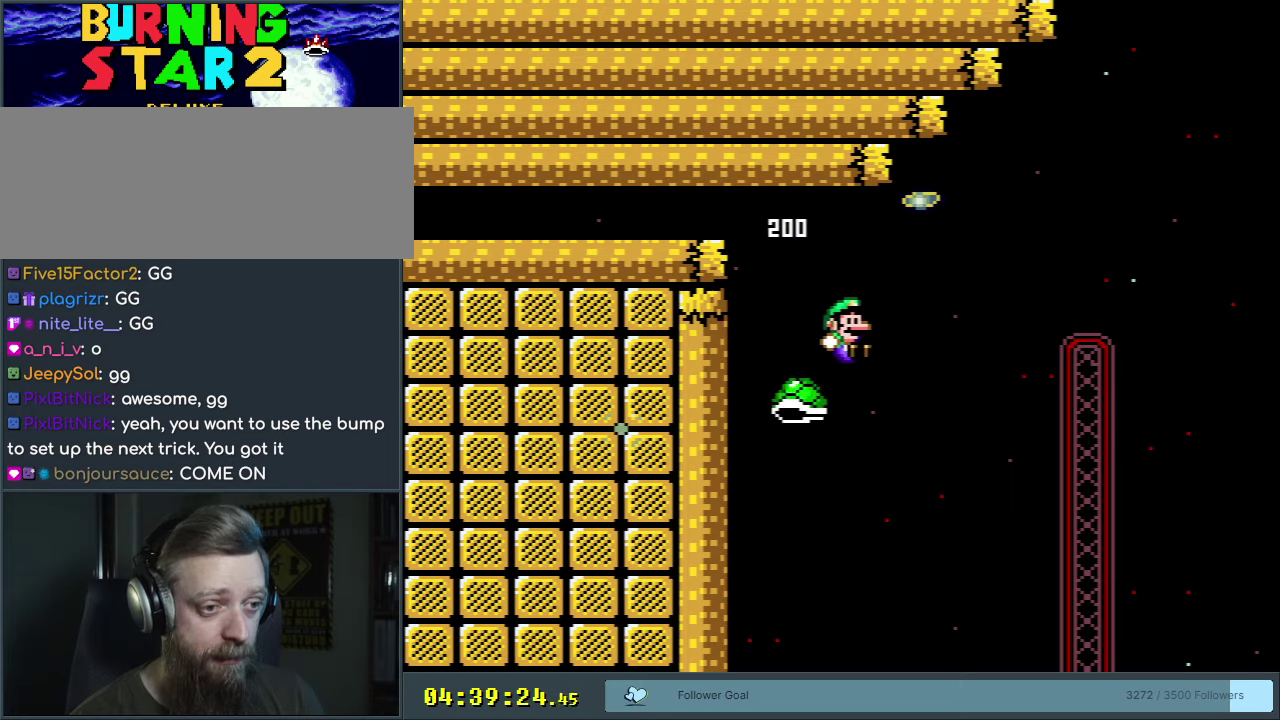
{"dt_ms": 350, "buttons": ["B", "Y", "DPAD_UP", "DPAD_RIGHT"], "events": []}
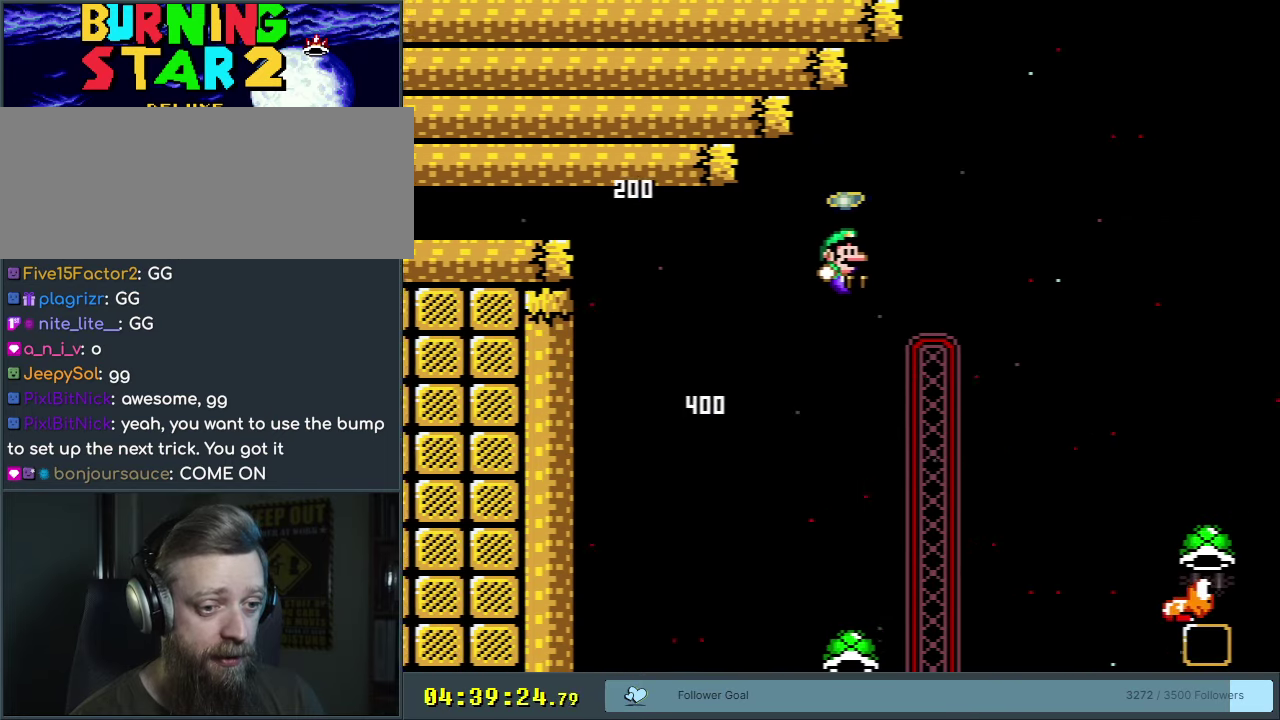
{"dt_ms": 450, "buttons": ["B", "Y", "DPAD_LEFT"], "events": [[250, "DPAD_UP", "up"], [350, "DPAD_RIGHT", "up"], [433, "DPAD_LEFT", "down"]]}
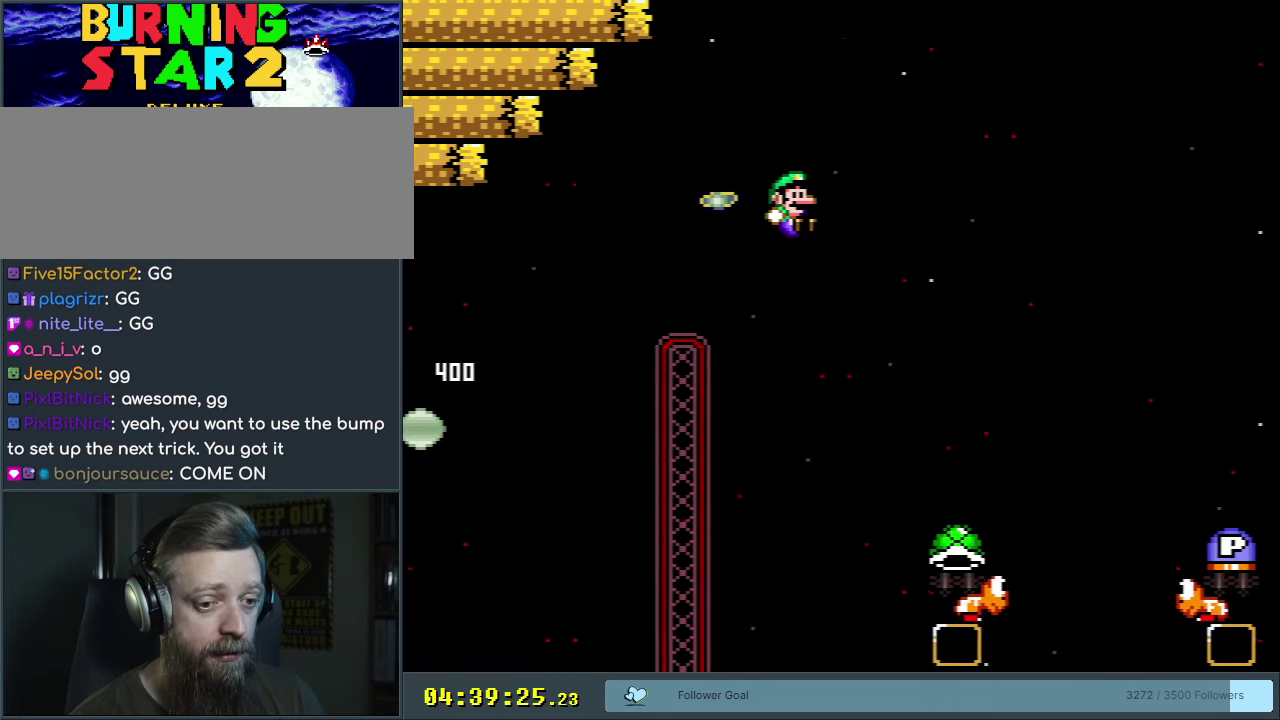
{"dt_ms": 300, "buttons": ["B", "Y"], "events": [[50, "DPAD_LEFT", "up"], [50, "DPAD_RIGHT", "down"], [217, "DPAD_RIGHT", "up"]]}
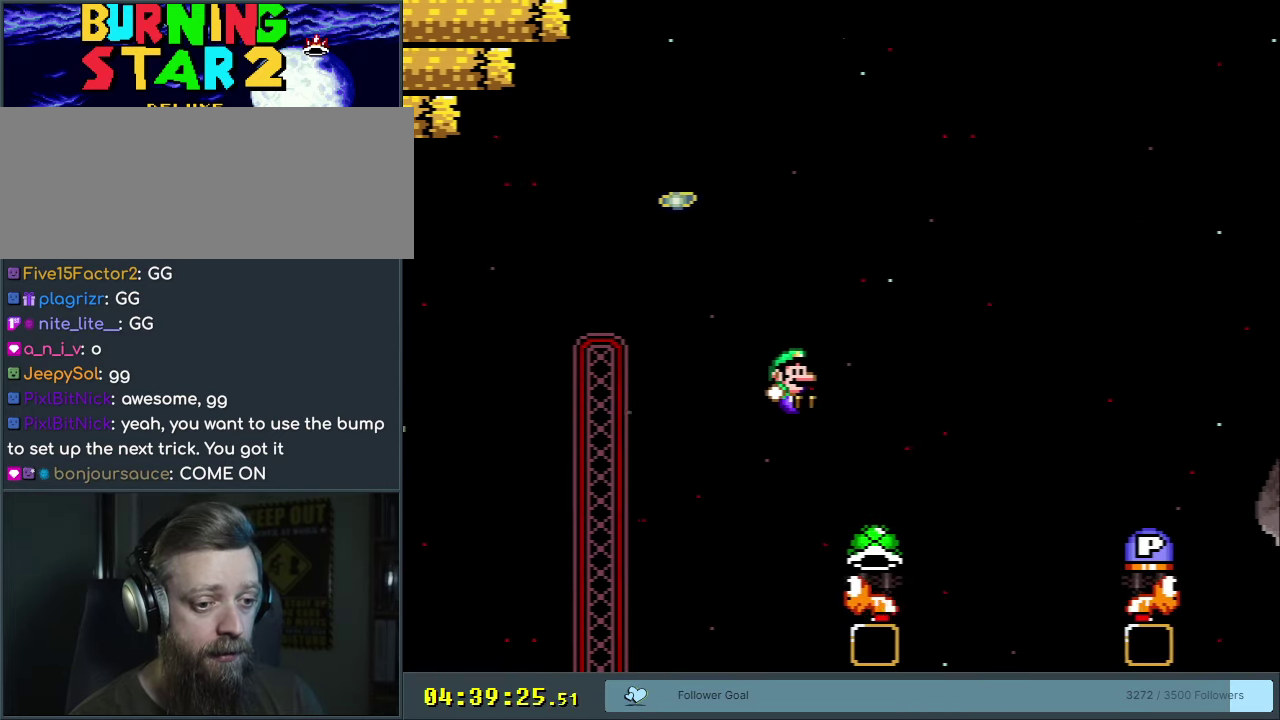
{"dt_ms": 300, "buttons": ["B", "Y", "DPAD_UP", "DPAD_RIGHT"], "events": [[17, "DPAD_RIGHT", "down"], [17, "DPAD_UP", "down"], [183, "Y", "up"], [300, "Y", "down"]]}
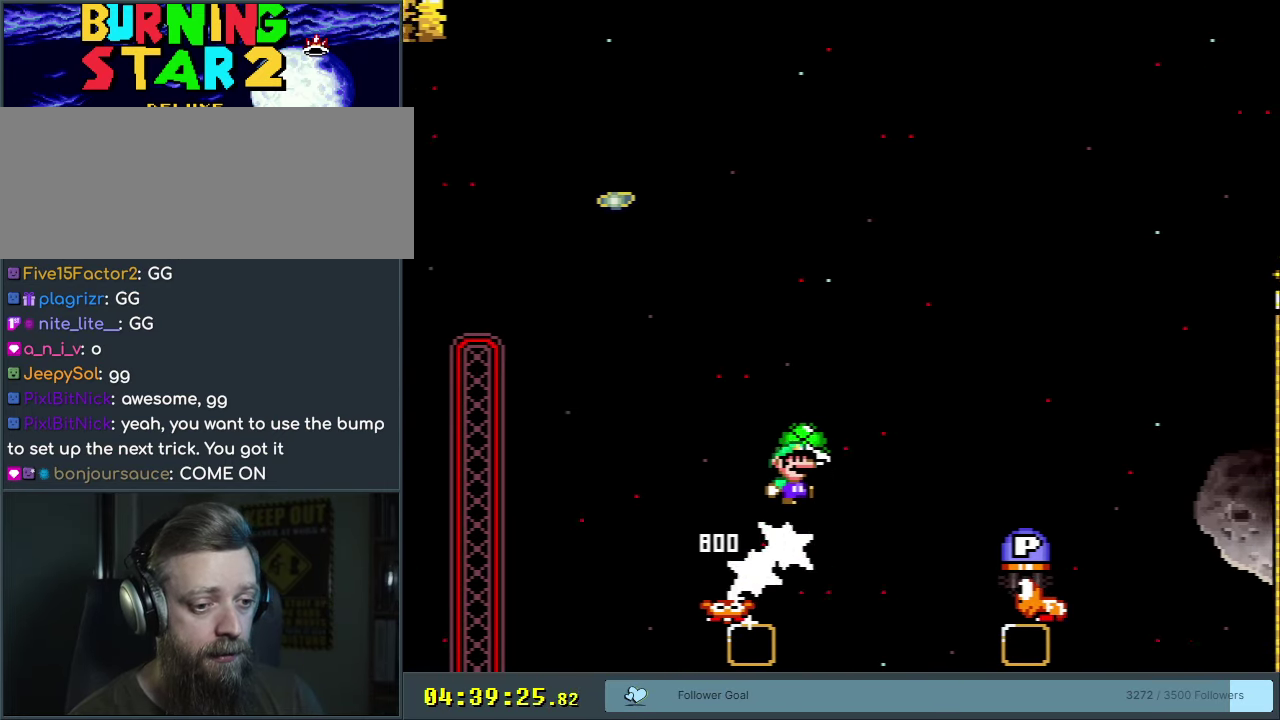
{"dt_ms": 500, "buttons": ["Y", "DPAD_LEFT"], "events": [[217, "DPAD_UP", "up"], [283, "B", "up"], [283, "DPAD_RIGHT", "up"], [433, "DPAD_LEFT", "down"]]}
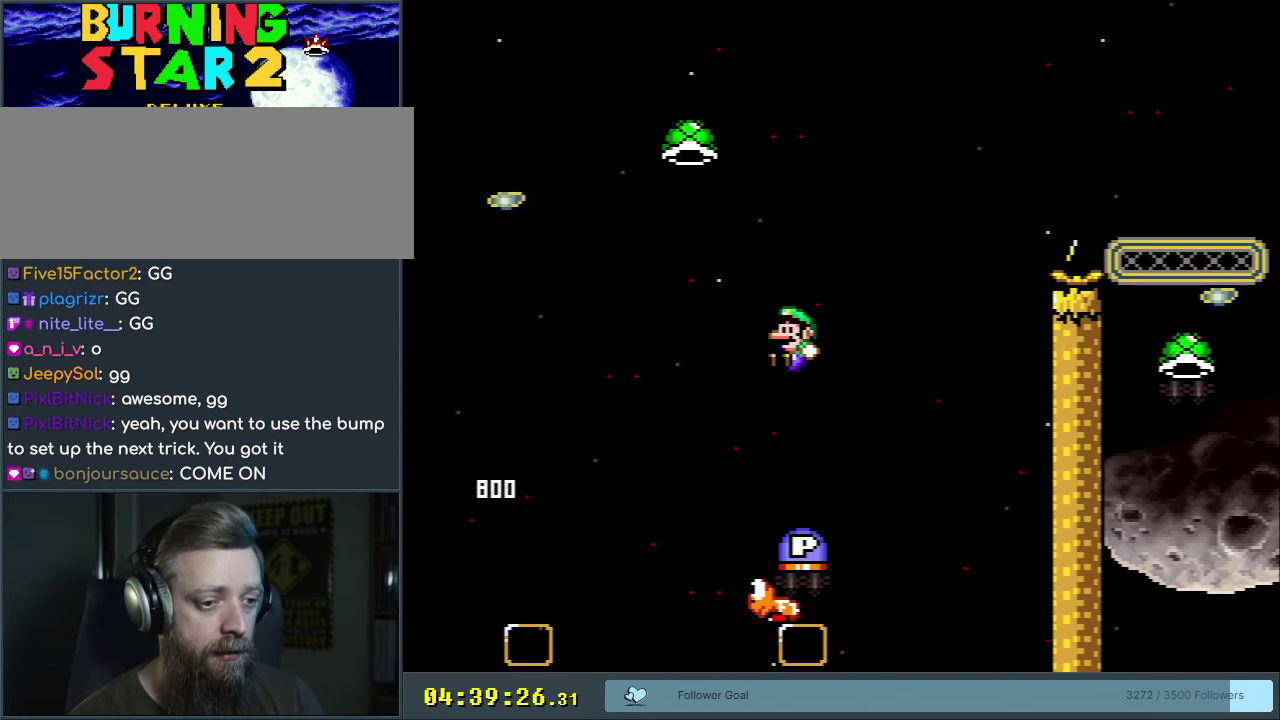
{"dt_ms": 300, "buttons": ["B", "DPAD_UP"], "events": [[17, "DPAD_UP", "down"], [50, "B", "down"], [117, "DPAD_LEFT", "up"], [133, "DPAD_RIGHT", "down"], [250, "Y", "up"], [267, "DPAD_RIGHT", "up"]]}
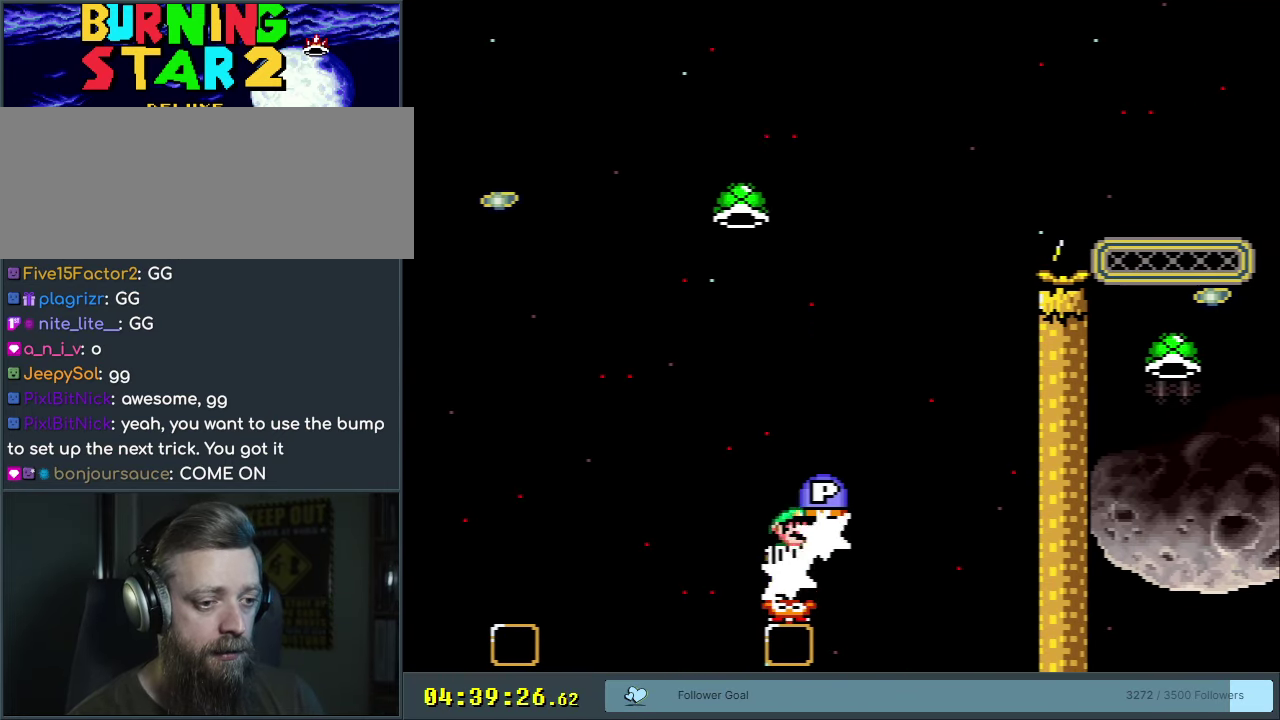
{"dt_ms": 200, "buttons": ["B", "Y", "DPAD_RIGHT"], "events": [[17, "DPAD_LEFT", "down"], [83, "Y", "down"], [133, "DPAD_LEFT", "up"], [167, "DPAD_RIGHT", "down"], [167, "DPAD_UP", "up"]]}
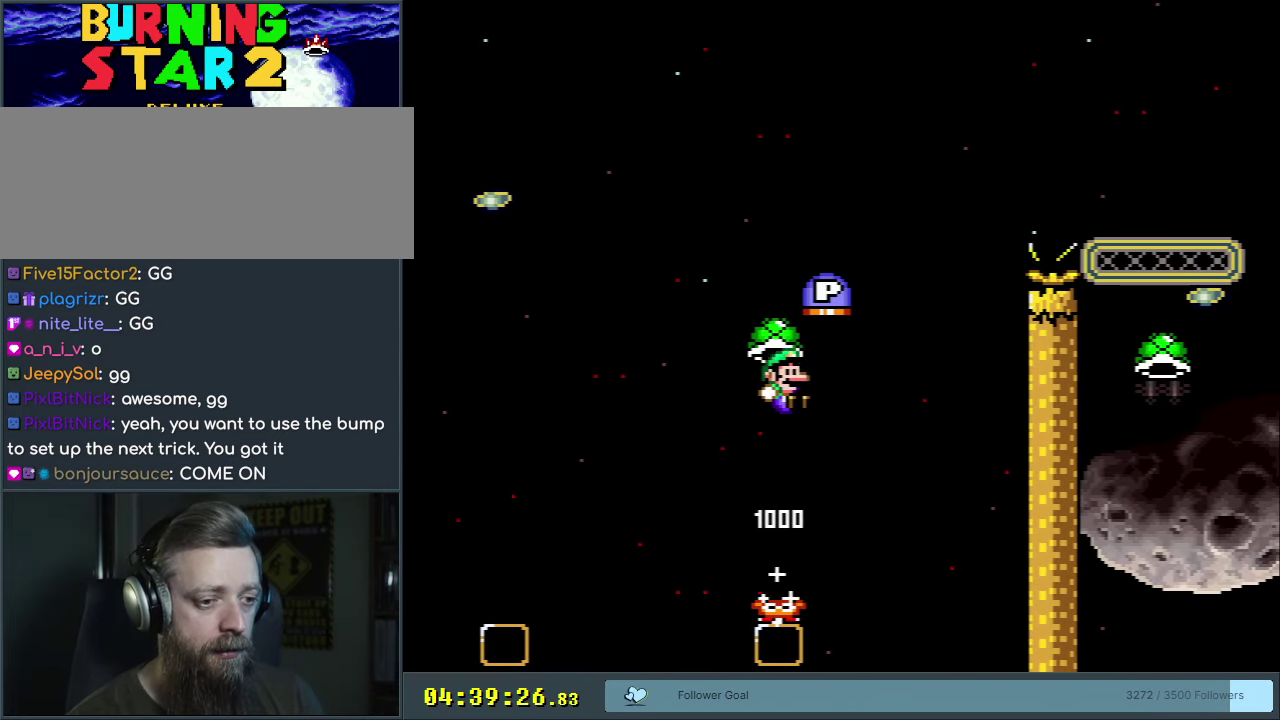
{"dt_ms": 300, "buttons": ["Y", "DPAD_RIGHT"], "events": [[33, "DPAD_UP", "down"], [83, "Y", "up"], [200, "DPAD_UP", "up"], [217, "Y", "down"], [283, "B", "up"]]}
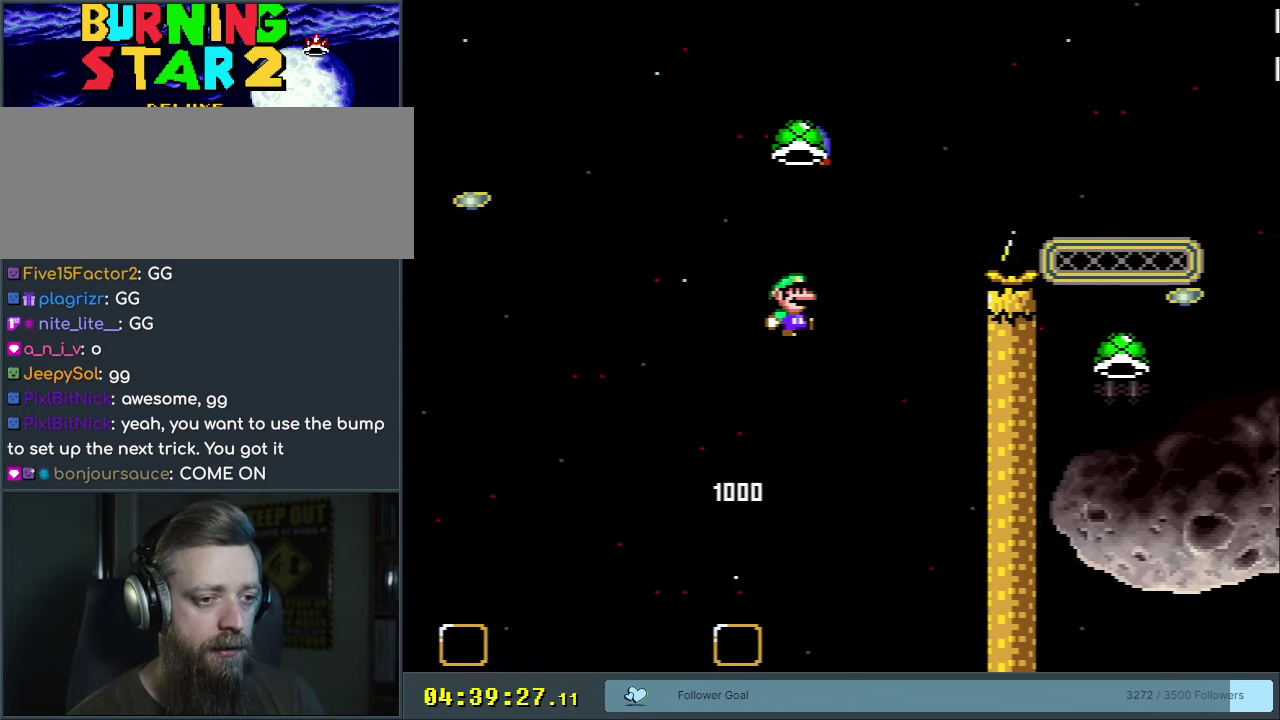
{"dt_ms": 200, "buttons": ["B", "Y", "DPAD_LEFT"], "events": [[50, "B", "down"], [50, "DPAD_RIGHT", "up"], [133, "DPAD_LEFT", "down"]]}
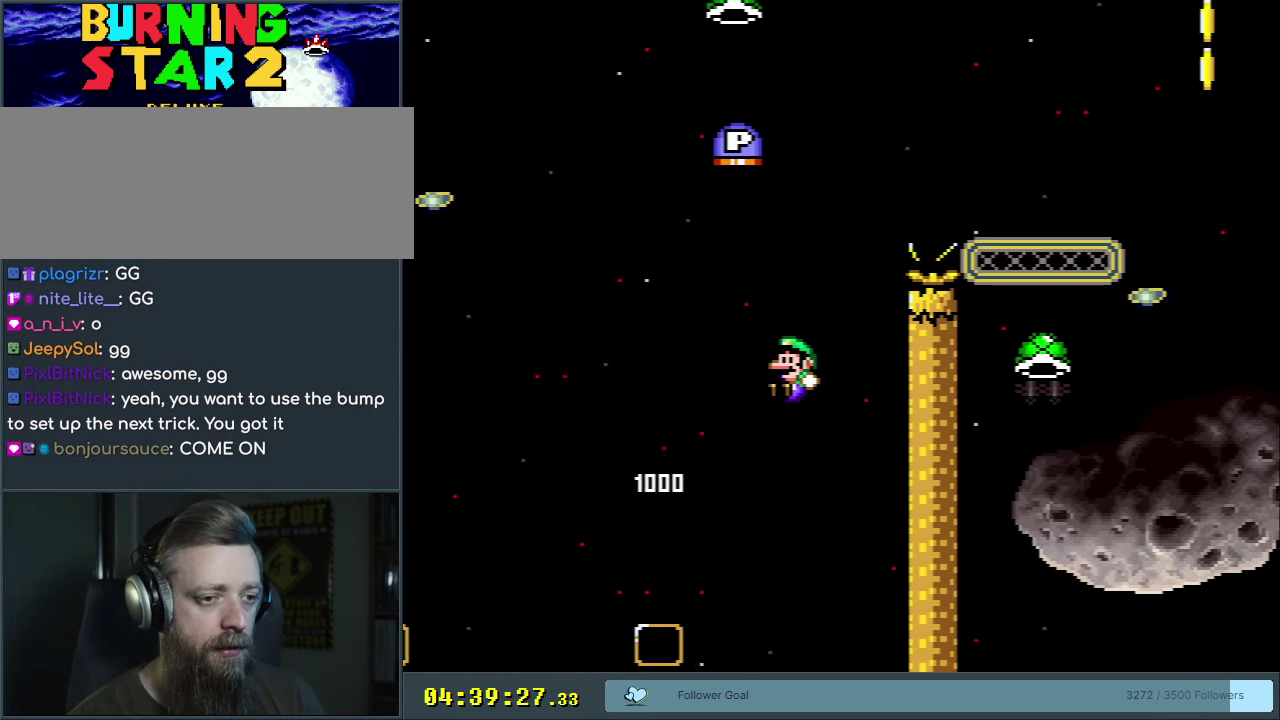
{"dt_ms": 600, "buttons": ["A"], "events": [[67, "DPAD_LEFT", "up"], [200, "B", "up"], [200, "Y", "up"], [533, "A", "down"]]}
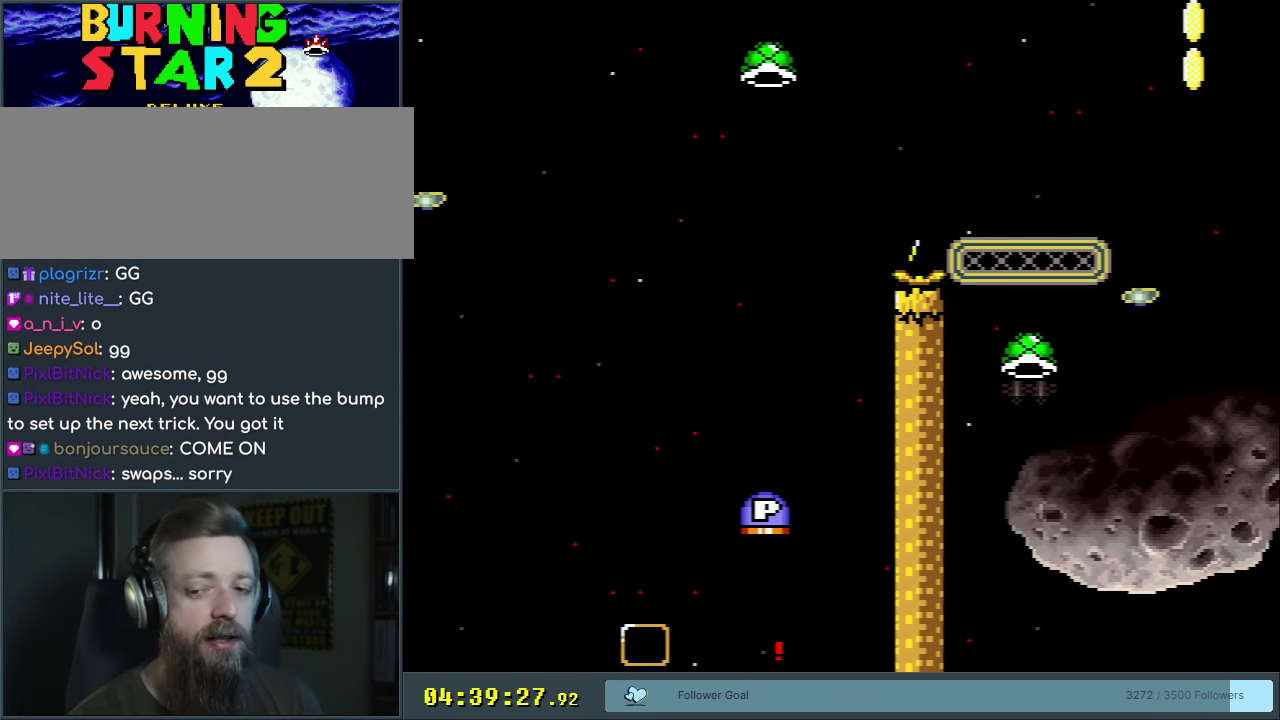
{"dt_ms": 300, "buttons": ["B"], "events": [[17, "A", "up"], [100, "A", "down"], [200, "A", "up"], [300, "B", "down"]]}
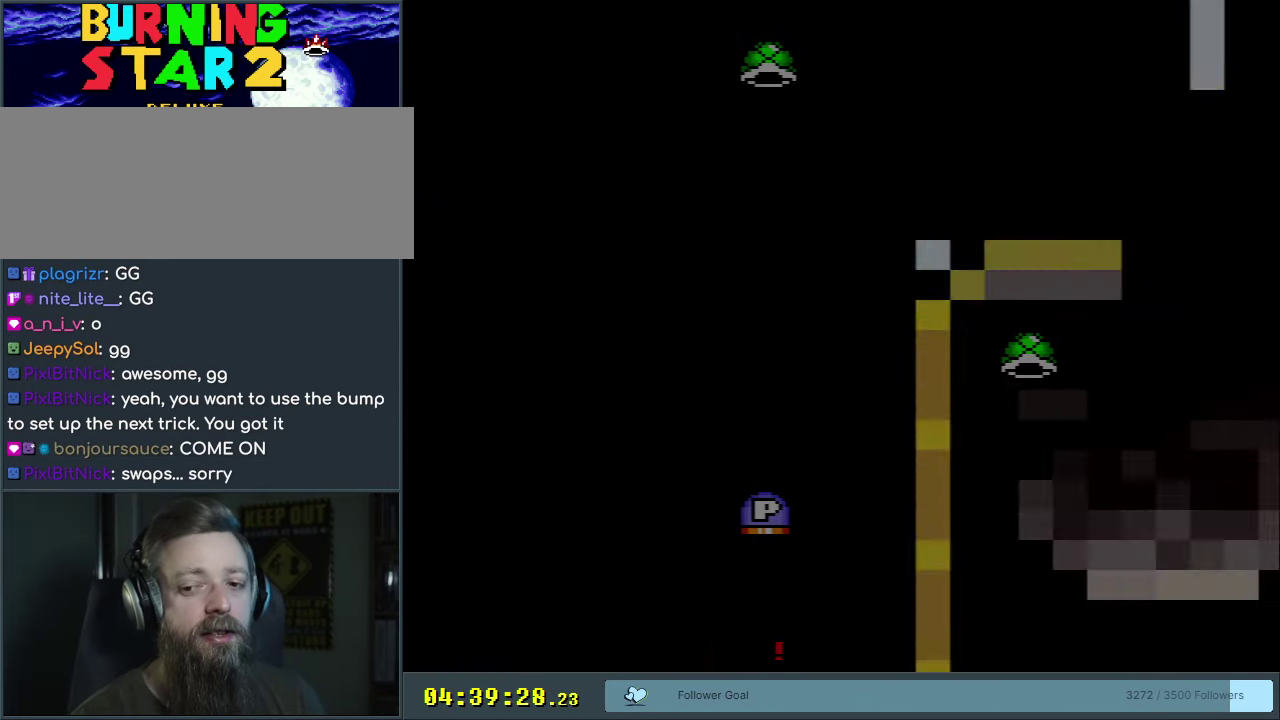
{"dt_ms": 550, "buttons": ["B", "Y"], "events": [[33, "Y", "down"]]}
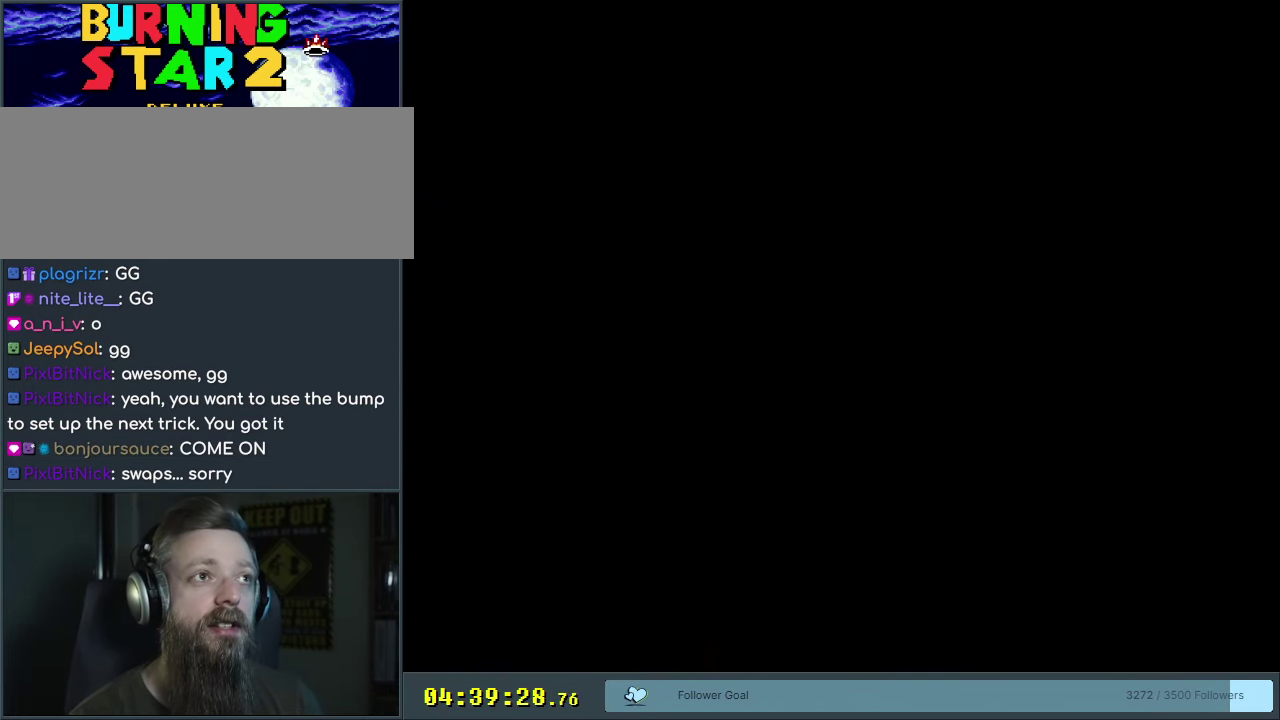
{"dt_ms": 500, "buttons": ["B", "Y"], "events": []}
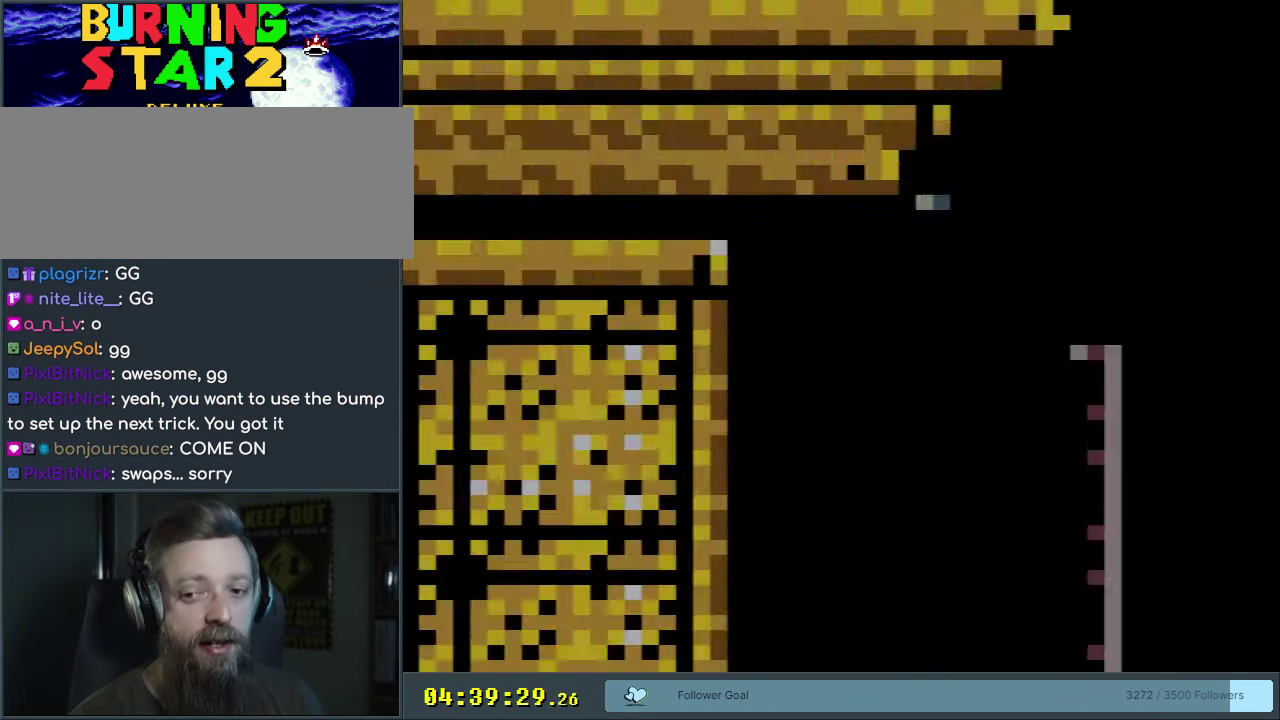
{"dt_ms": 550, "buttons": ["B", "Y", "DPAD_UP", "DPAD_RIGHT"], "events": [[167, "DPAD_RIGHT", "down"], [533, "DPAD_UP", "down"]]}
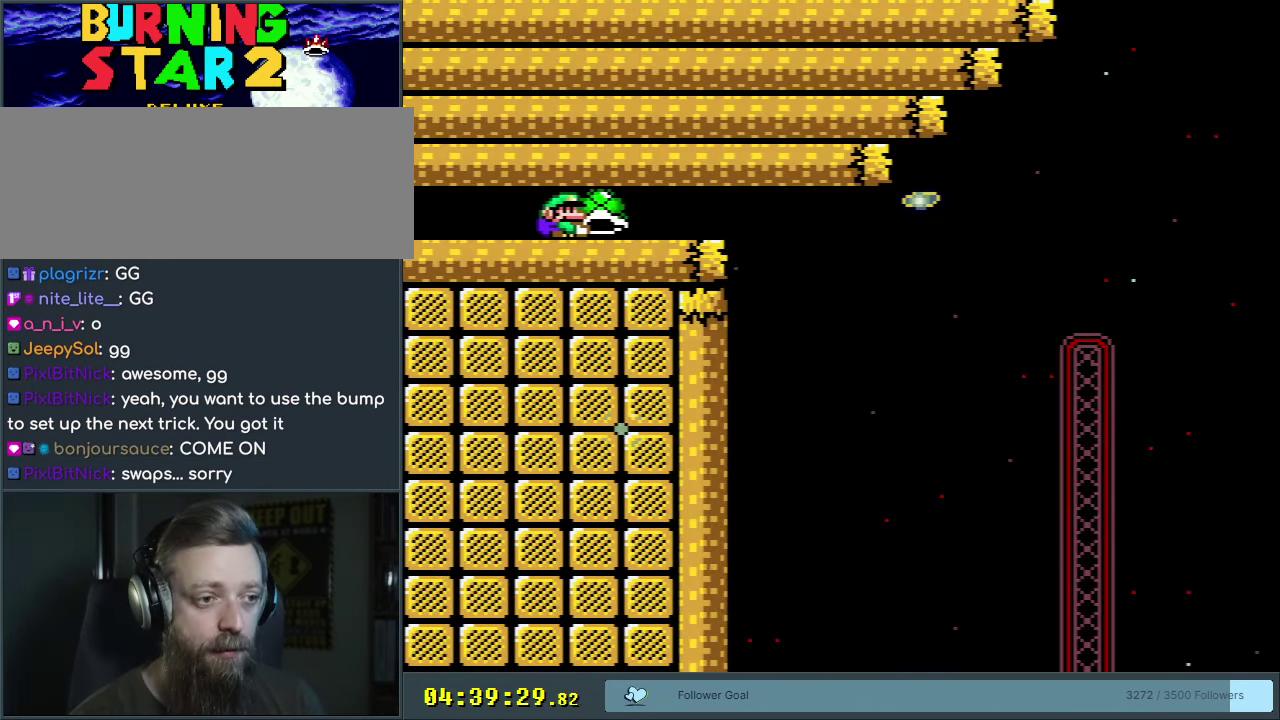
{"dt_ms": 700, "buttons": ["B", "Y", "DPAD_LEFT"], "events": [[317, "Y", "up"], [633, "Y", "down"], [700, "DPAD_LEFT", "down"], [700, "DPAD_RIGHT", "up"], [700, "DPAD_UP", "up"]]}
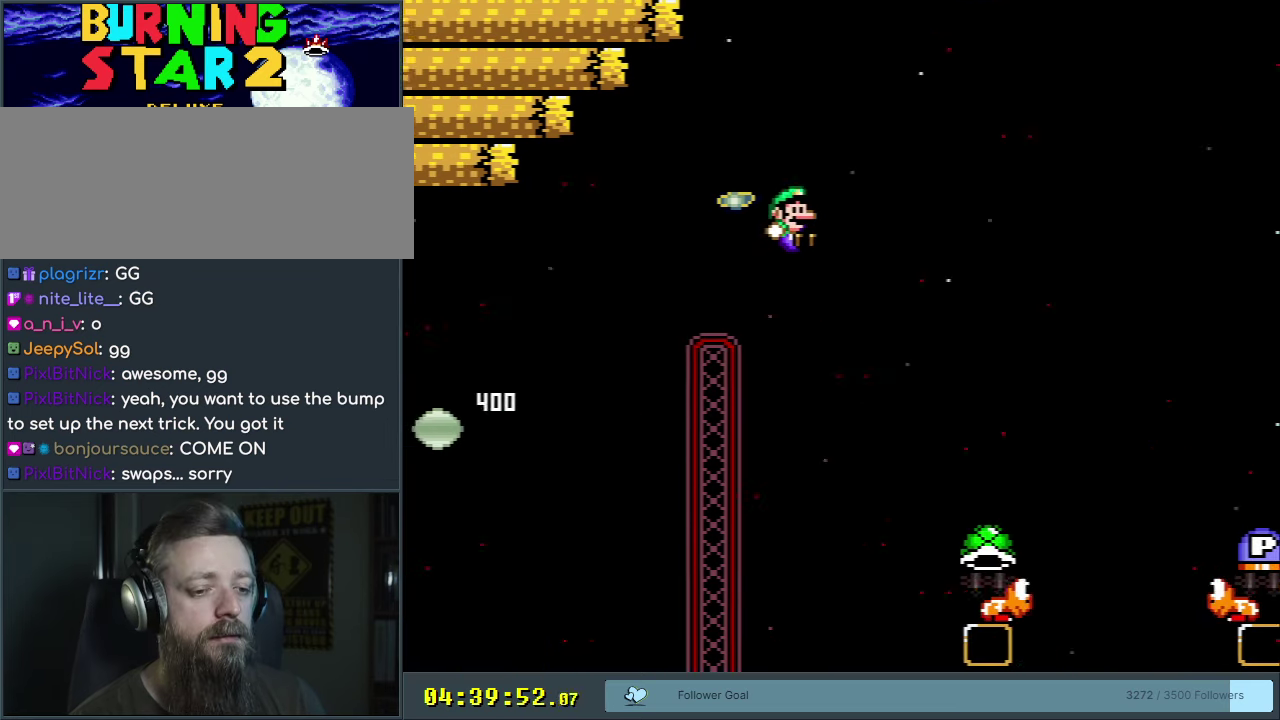
{"dt_ms": 250, "buttons": ["B", "Y", "DPAD_RIGHT"], "events": [[83, "DPAD_LEFT", "up"], [83, "DPAD_RIGHT", "down"]]}
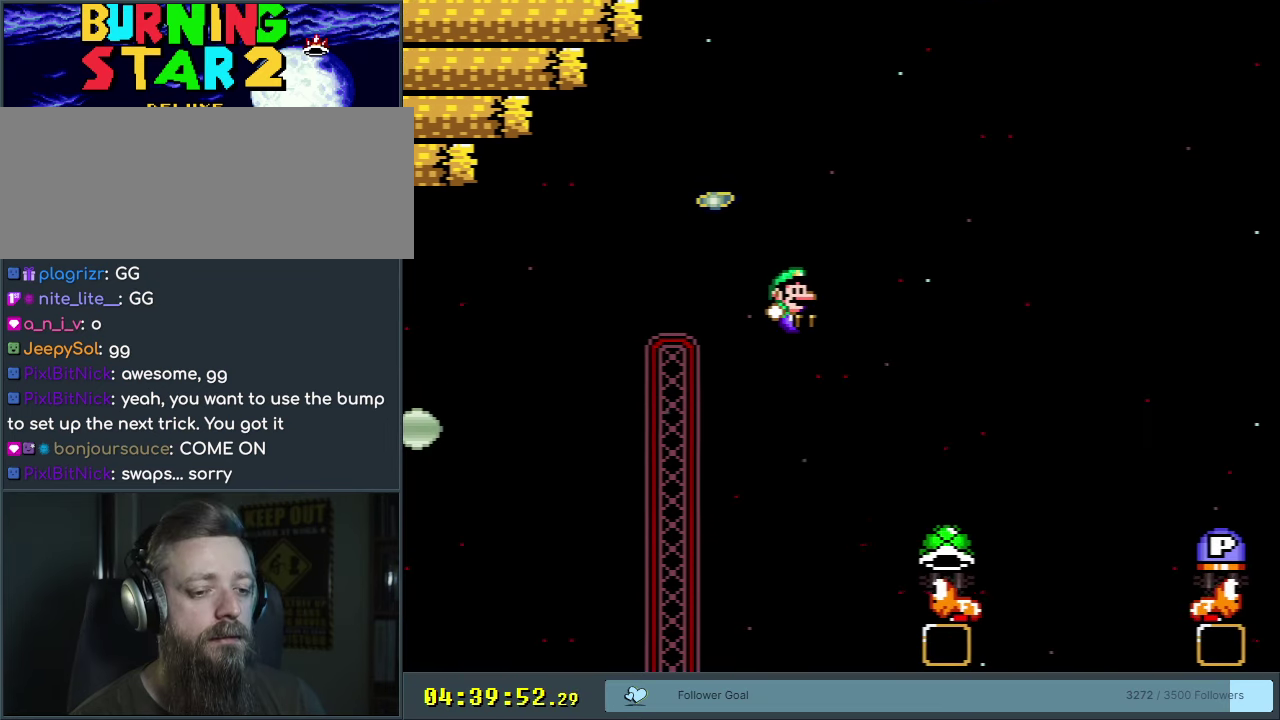
{"dt_ms": 450, "buttons": ["B", "DPAD_UP", "DPAD_RIGHT"], "events": [[50, "DPAD_UP", "down"], [400, "Y", "up"]]}
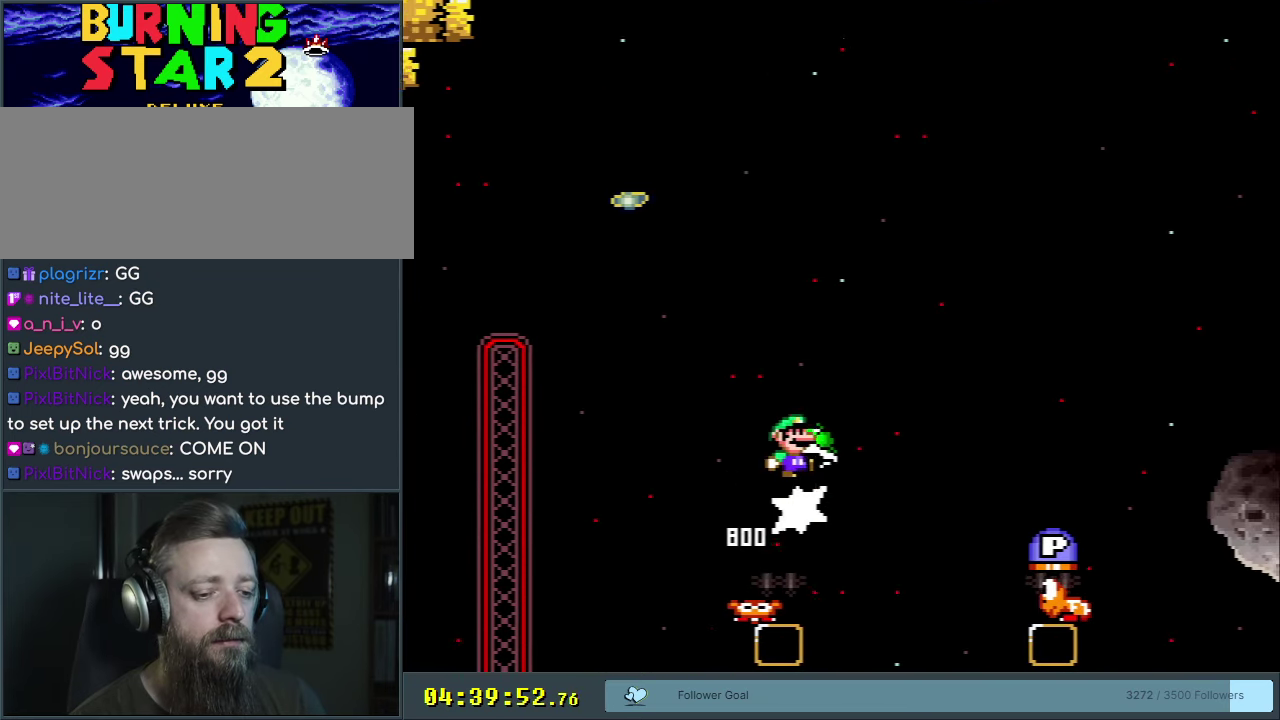
{"dt_ms": 400, "buttons": ["B", "Y"], "events": [[17, "Y", "down"], [300, "DPAD_UP", "up"], [383, "DPAD_RIGHT", "up"]]}
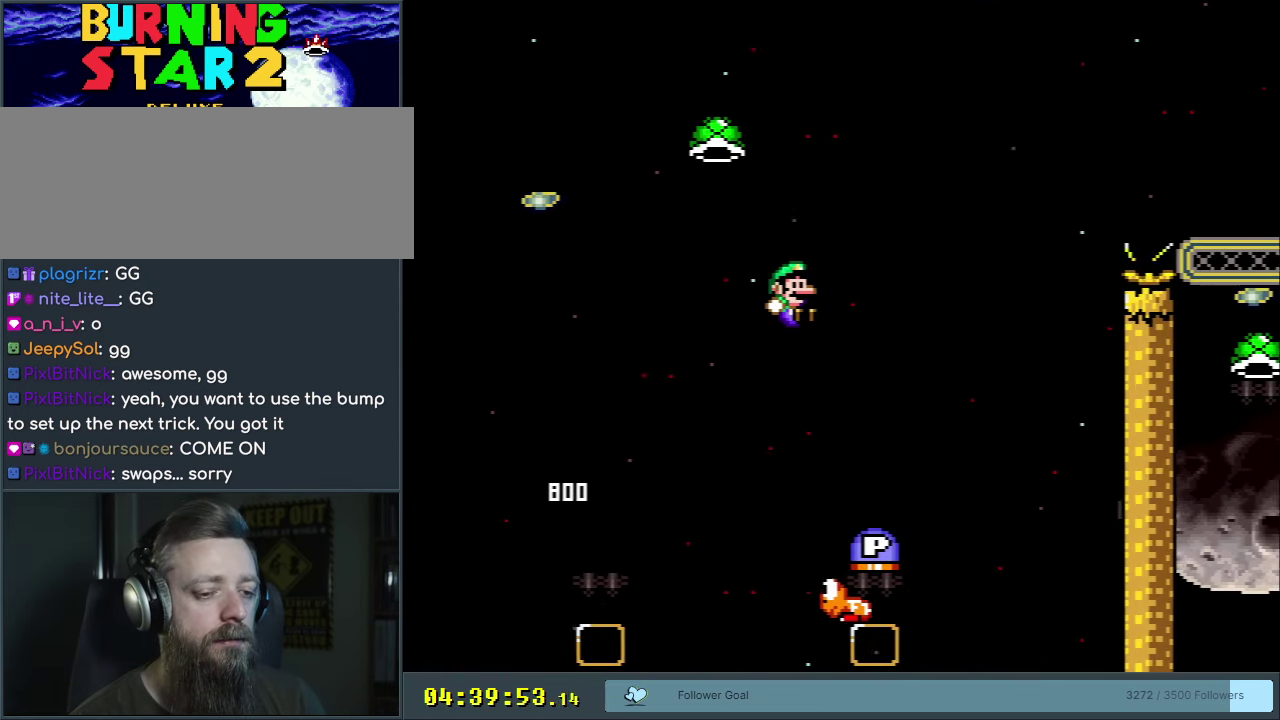
{"dt_ms": 300, "buttons": ["B", "Y", "DPAD_RIGHT"], "events": [[67, "DPAD_LEFT", "down"], [250, "DPAD_LEFT", "up"], [300, "DPAD_RIGHT", "down"]]}
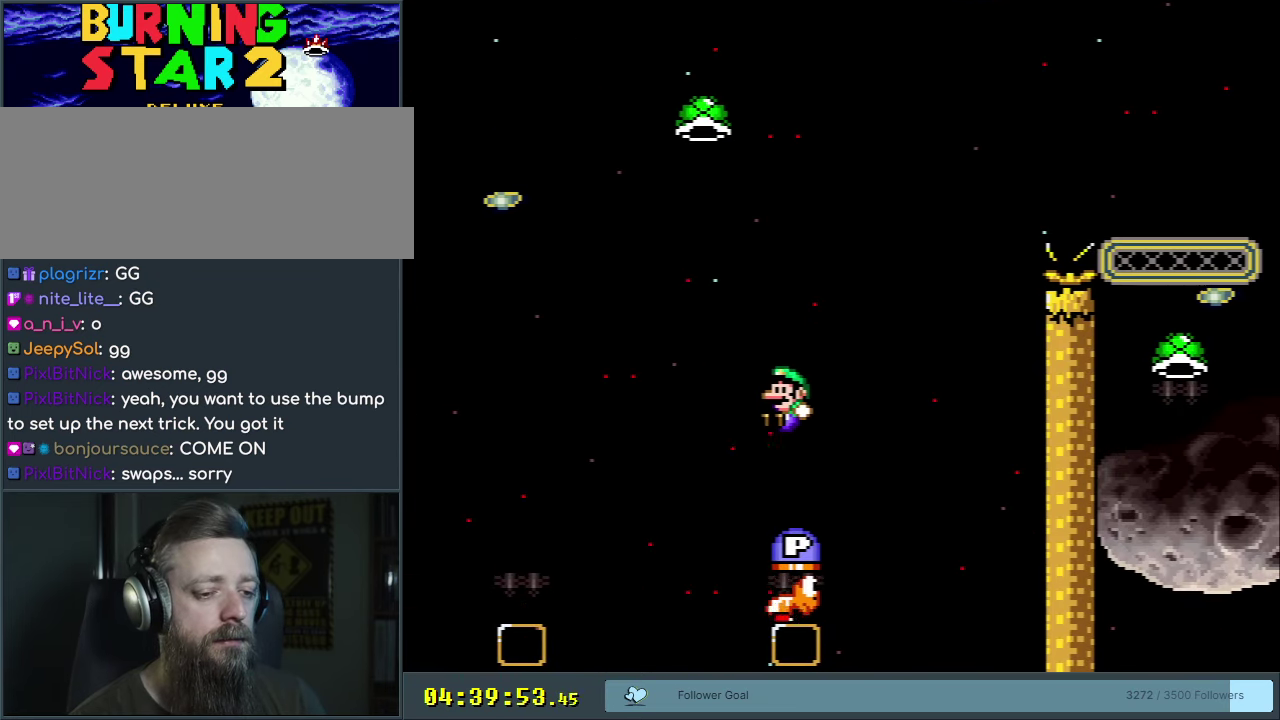
{"dt_ms": 300, "buttons": ["B", "Y", "DPAD_UP", "DPAD_LEFT"], "events": [[50, "DPAD_UP", "down"], [183, "Y", "up"], [233, "DPAD_RIGHT", "up"], [267, "DPAD_LEFT", "down"], [267, "Y", "down"]]}
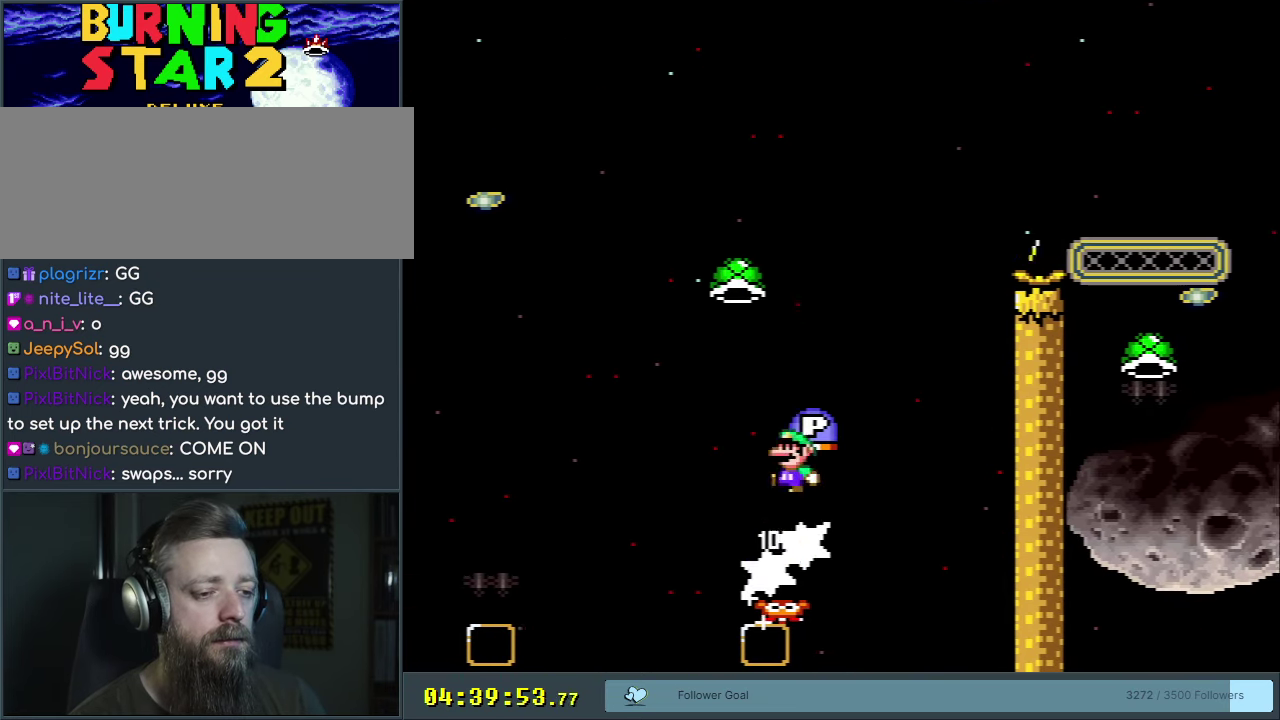
{"dt_ms": 300, "buttons": ["B", "DPAD_RIGHT"], "events": [[17, "DPAD_UP", "up"], [100, "DPAD_LEFT", "up"], [100, "DPAD_RIGHT", "down"], [300, "Y", "up"]]}
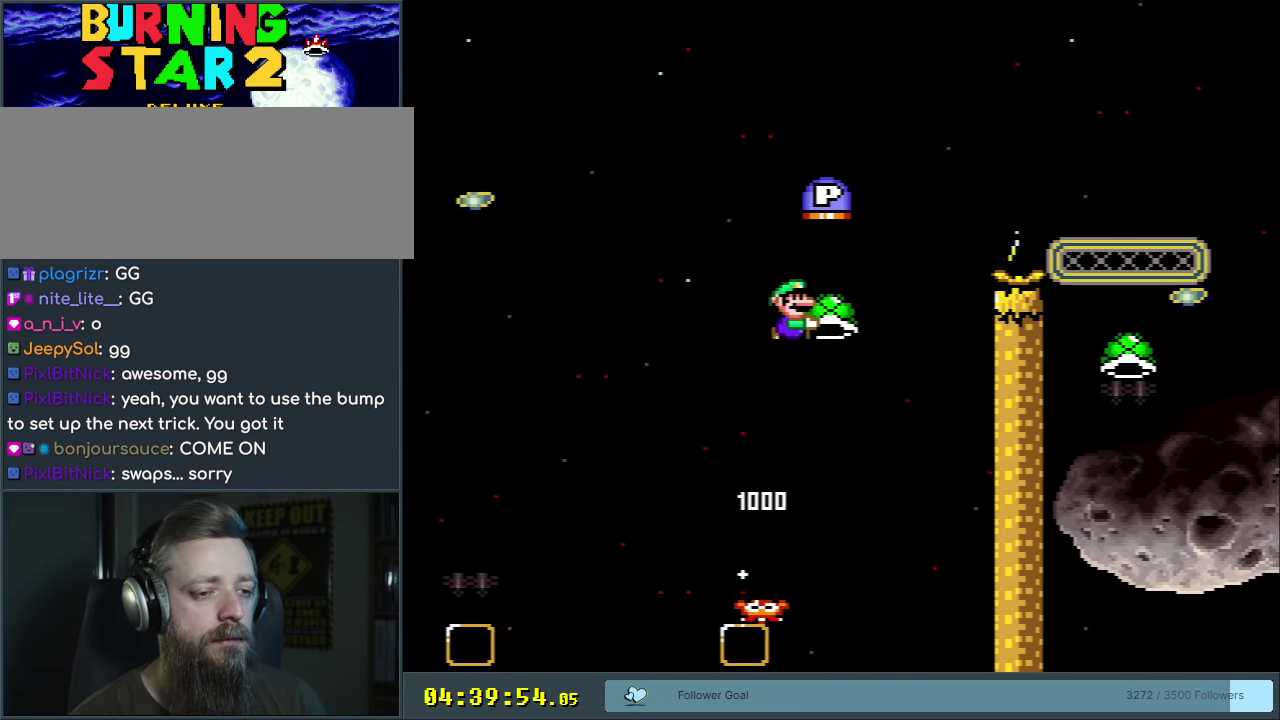
{"dt_ms": 400, "buttons": ["B", "Y", "DPAD_RIGHT"], "events": [[50, "DPAD_RIGHT", "up"], [100, "Y", "down"], [200, "DPAD_LEFT", "down"], [317, "DPAD_LEFT", "up"], [333, "DPAD_RIGHT", "down"]]}